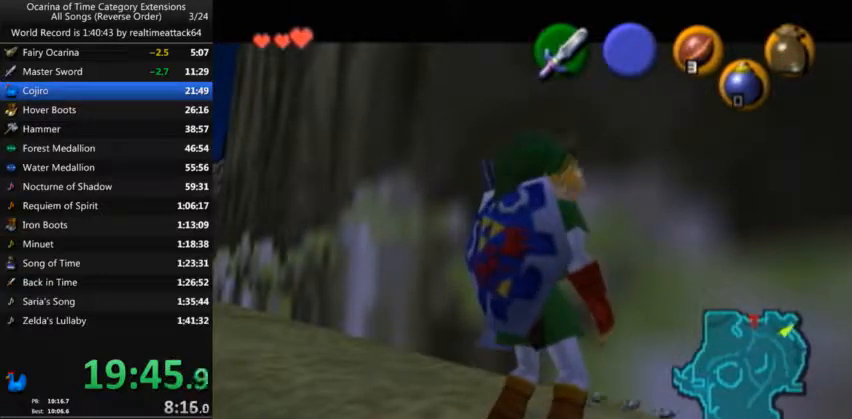
Gameplay with a controller (Nintendo layout); each line is a JSON object with the inputs held at the frame after it. "events" lists button and stick changes between this image and that frame as [ms after this image, input, new state], when the widget could be followed in between. Not read: L3 R3 Z.
{"buttons": [], "left_stick": "center", "right_stick": "center", "events": [[433, "B", "down"], [500, "B", "up"]]}
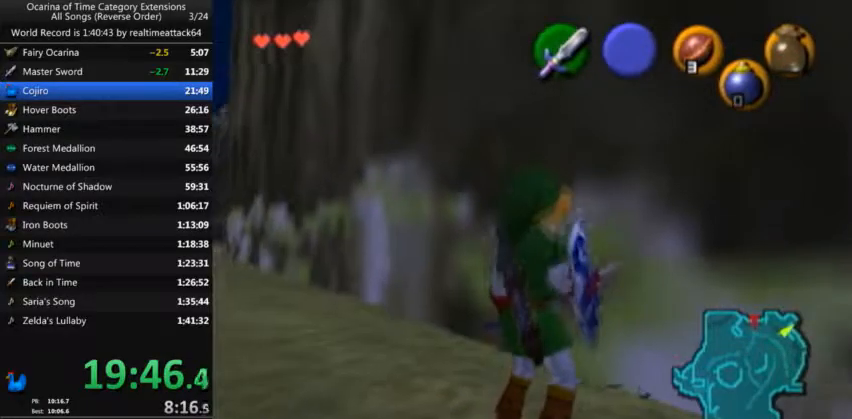
{"buttons": ["R1"], "left_stick": "center", "right_stick": "center", "events": [[367, "X", "down"], [434, "R1", "down"], [467, "X", "up"]]}
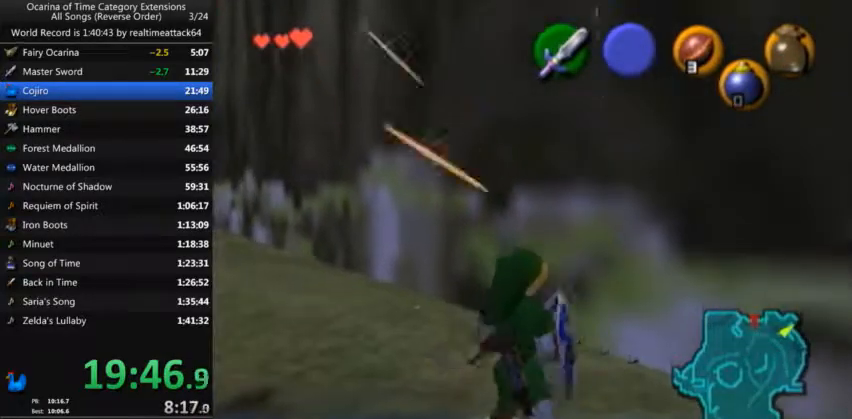
{"buttons": ["L1"], "left_stick": "center", "right_stick": "center"}
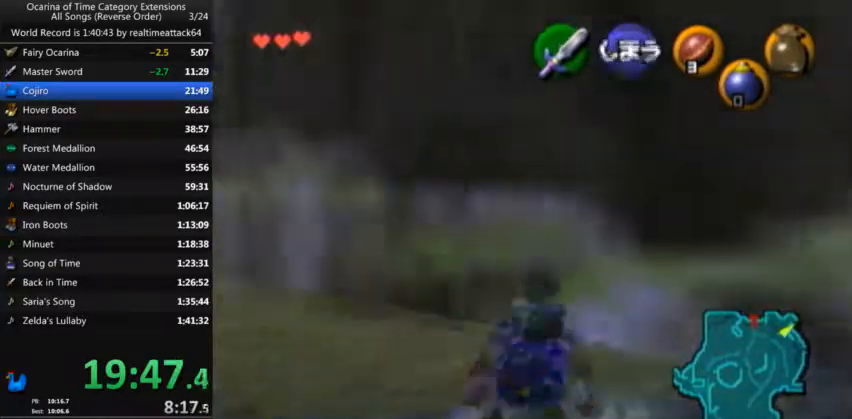
{"buttons": ["L1"], "left_stick": "center", "right_stick": "center", "events": [[200, "left_stick", "right"], [234, "A", "down"], [401, "A", "up"], [434, "left_stick", "center"]]}
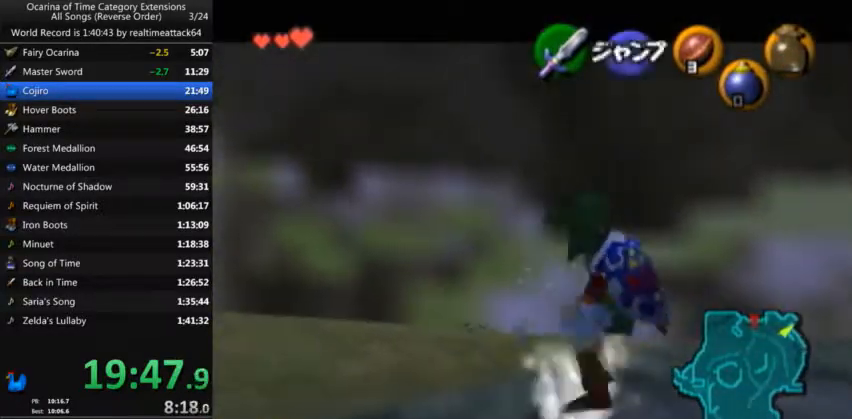
{"buttons": ["L1"], "left_stick": "center", "right_stick": "center", "events": [[300, "B", "down"], [433, "B", "up"]]}
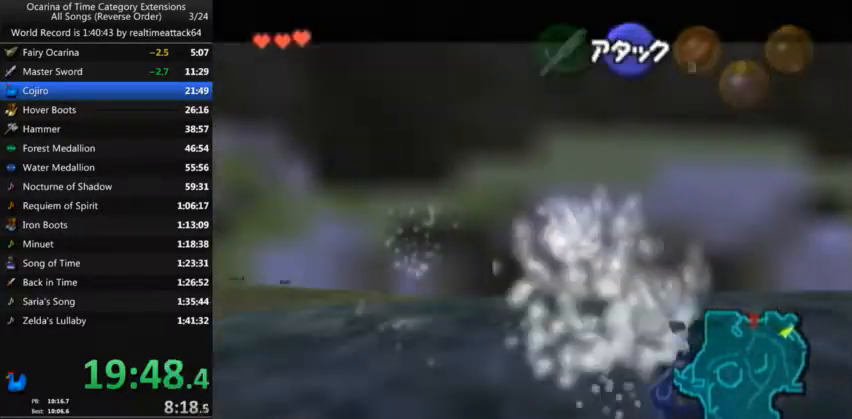
{"buttons": ["L1"], "left_stick": "center", "right_stick": "center", "events": []}
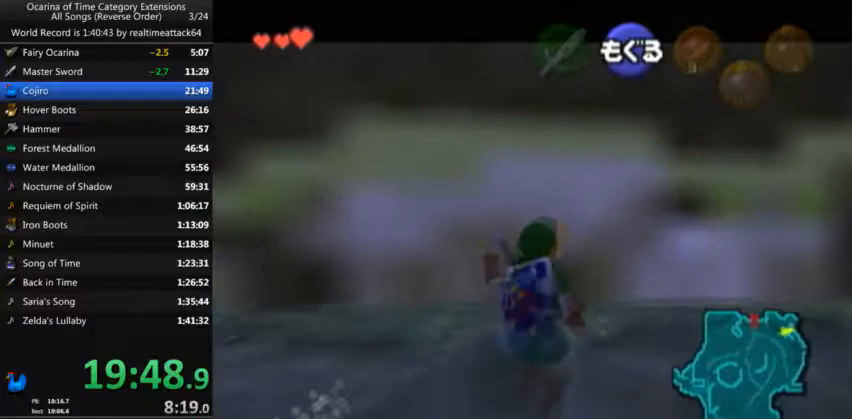
{"buttons": ["L1", "R1"], "left_stick": "center", "right_stick": "center", "events": [[167, "L1", "up"], [233, "left_stick", "left"], [400, "L1", "down"], [400, "R1", "down"], [400, "left_stick", "center"]]}
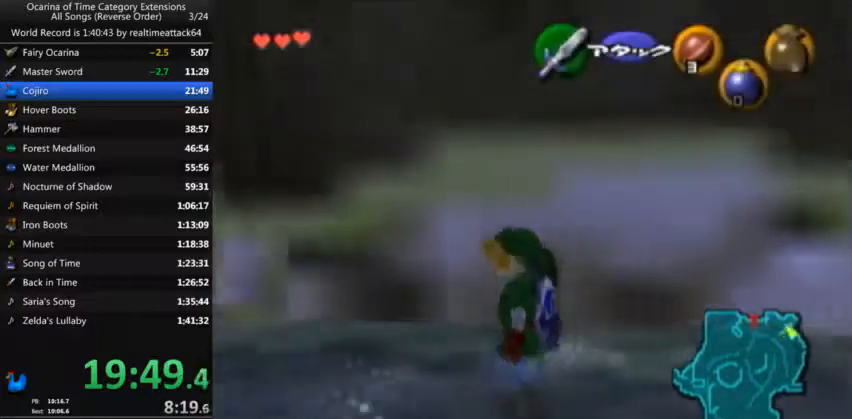
{"buttons": ["X", "L1", "R1"], "left_stick": "up", "right_stick": "center", "events": [[34, "left_stick", "up"], [67, "X", "down"]]}
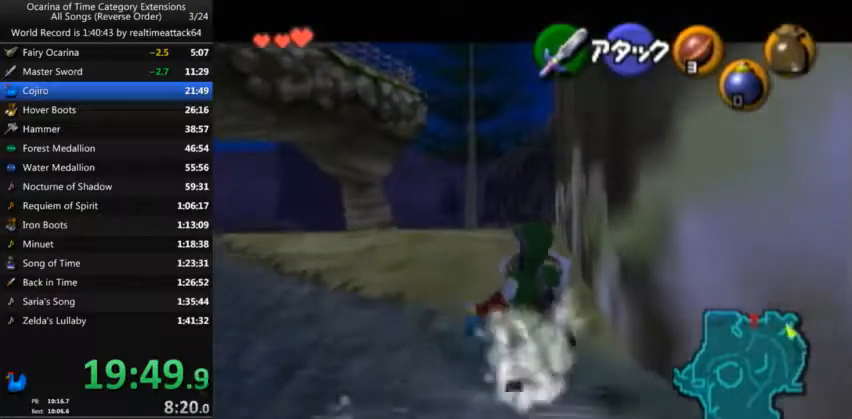
{"buttons": ["X", "L1"], "left_stick": "center", "right_stick": "center", "events": [[233, "R1", "up"], [300, "left_stick", "center"]]}
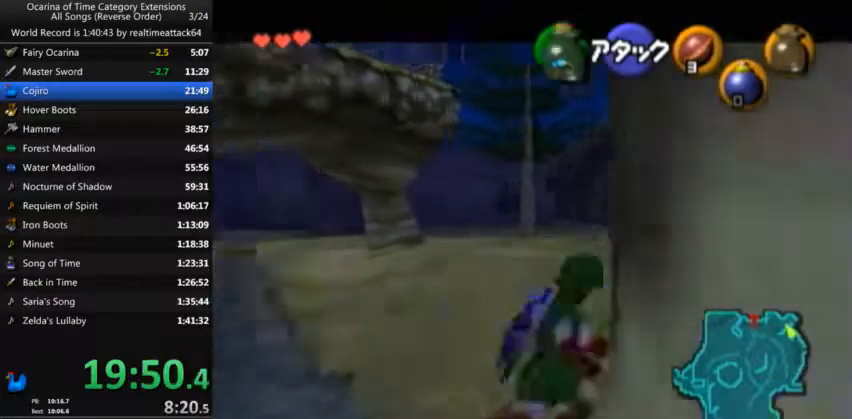
{"buttons": [], "left_stick": "center", "right_stick": "center", "events": [[234, "X", "up"], [300, "L1", "up"]]}
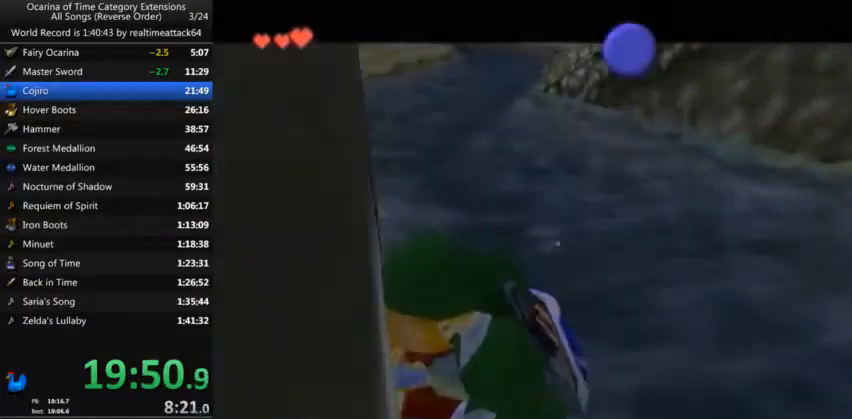
{"buttons": [], "left_stick": "center", "right_stick": "center", "events": []}
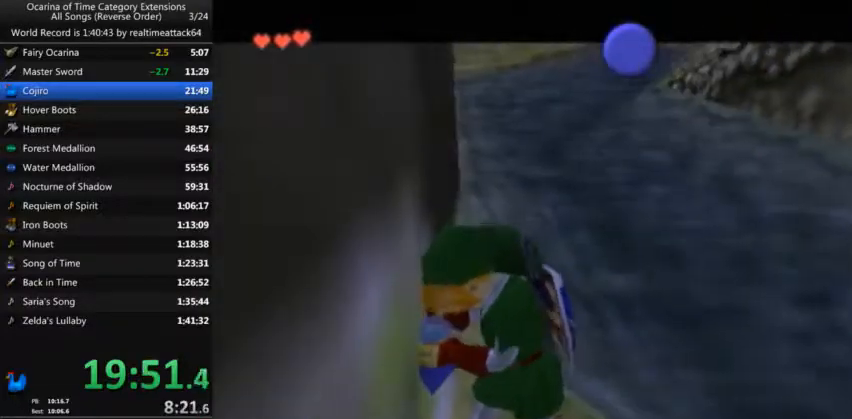
{"buttons": [], "left_stick": "center", "right_stick": "center", "events": []}
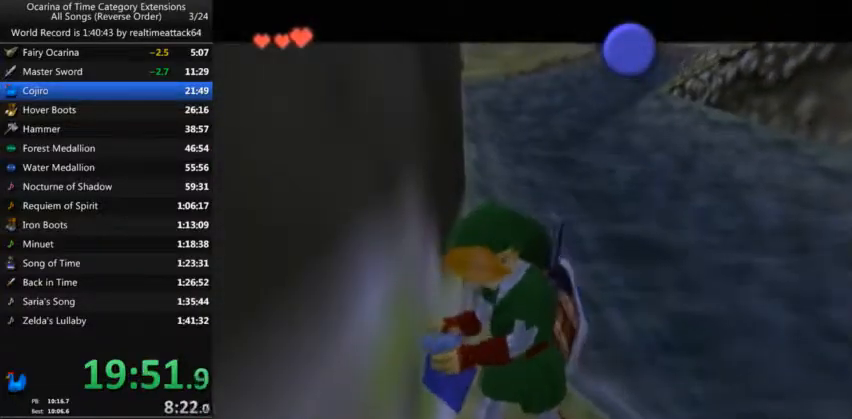
{"buttons": [], "left_stick": "center", "right_stick": "center", "events": []}
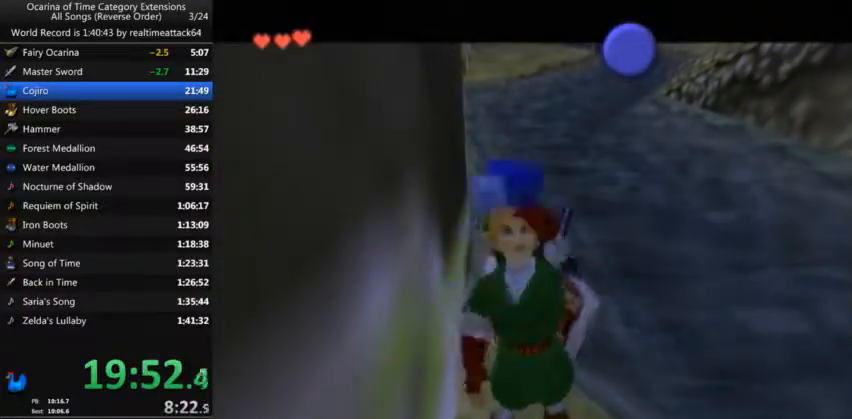
{"buttons": [], "left_stick": "center", "right_stick": "center", "events": []}
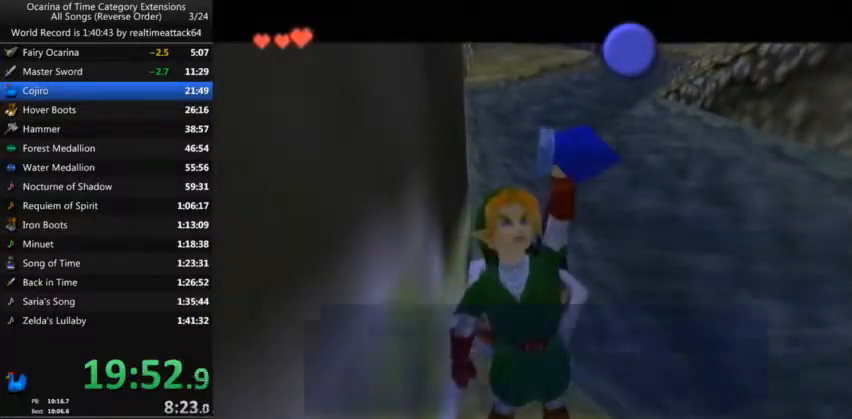
{"buttons": ["B"], "left_stick": "center", "right_stick": "center", "events": [[233, "B", "down"], [333, "B", "up"], [400, "B", "down"]]}
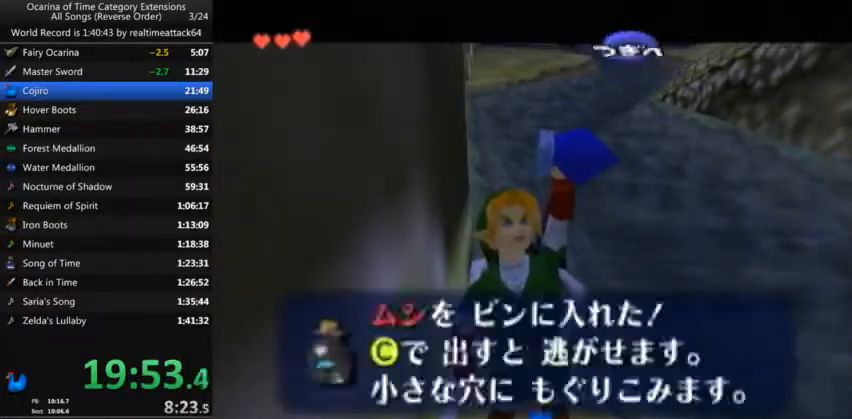
{"buttons": [], "left_stick": "center", "right_stick": "center", "events": [[34, "B", "up"], [167, "left_stick", "up"], [234, "START", "down"], [300, "left_stick", "center"], [367, "START", "up"]]}
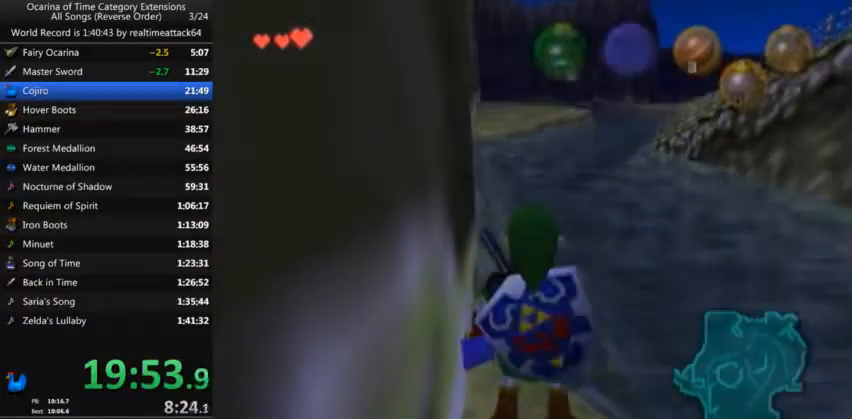
{"buttons": [], "left_stick": "center", "right_stick": "center", "events": []}
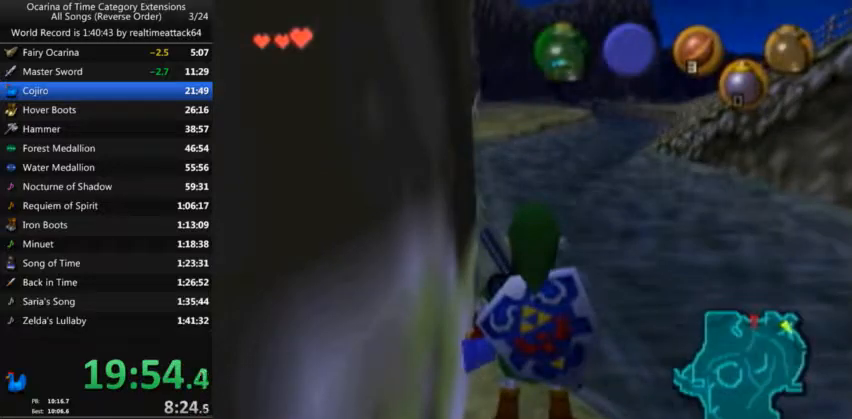
{"buttons": [], "left_stick": "center", "right_stick": "center", "events": []}
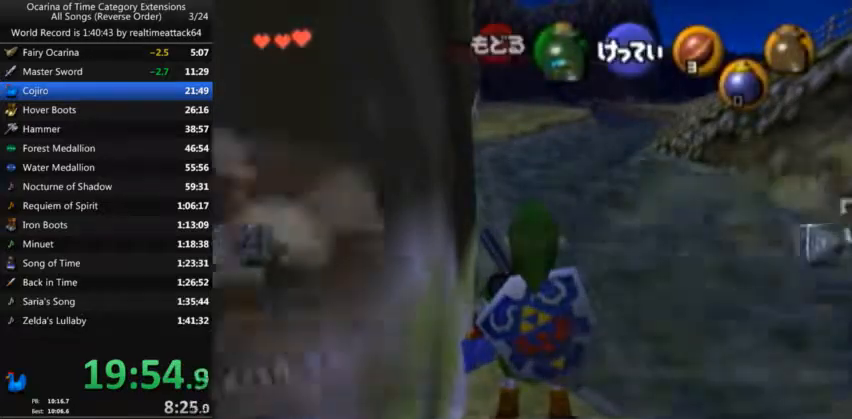
{"buttons": [], "left_stick": "center", "right_stick": "center", "events": [[300, "L1", "down"], [400, "L1", "up"]]}